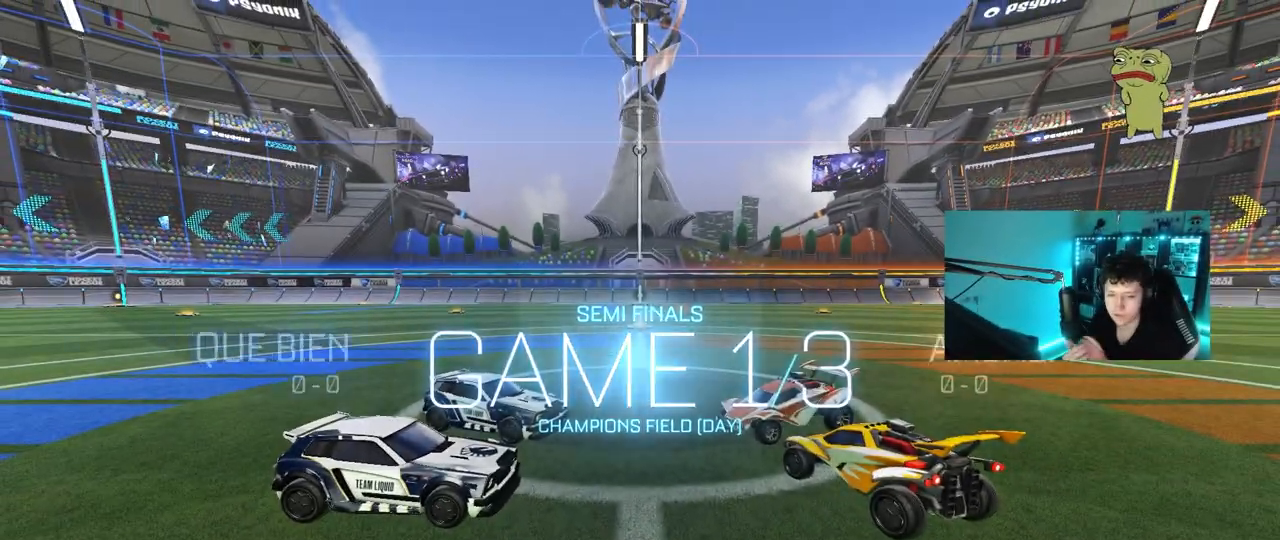
Gameplay with keyboard and mouse; each line is a JSON object with the keys and mouse buttons held at the frame after it. "events" lists presses ("down") and releases ("up") of "1", "2", "3", "4", "5", "a", "alt", "c", "caps_lock", "ctrl", "d", "e", "f", "g", "q", "r", "s", "shift", "space", "t", "tab", "v", "w", "x", "z", "mouse_left", "mouse_wheel" and "mouse_right" between this image and that frame as [ms after this image, input, new state], when the widget could be followed in between. "mouse_left", "mouse_wheel", "mouse_right" = the "left", "wheel", "right" buttons of the "mouse" list. No other keys are recorded. "wheel" means that the mouse wheel is clicked or scrolled. "mouse_move" is the direction in which the mouse moves at that frame (one of eight, or "still"), when it could be read.
{"keys": [], "mouse": [], "mouse_move": "still", "events": []}
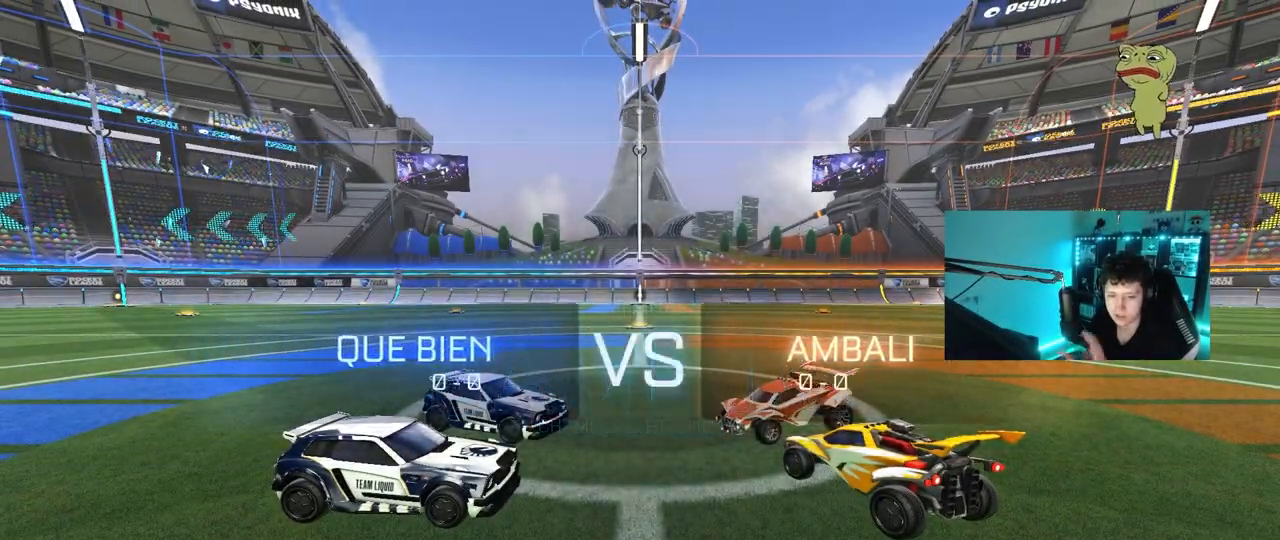
{"keys": [], "mouse": [], "mouse_move": "still", "events": []}
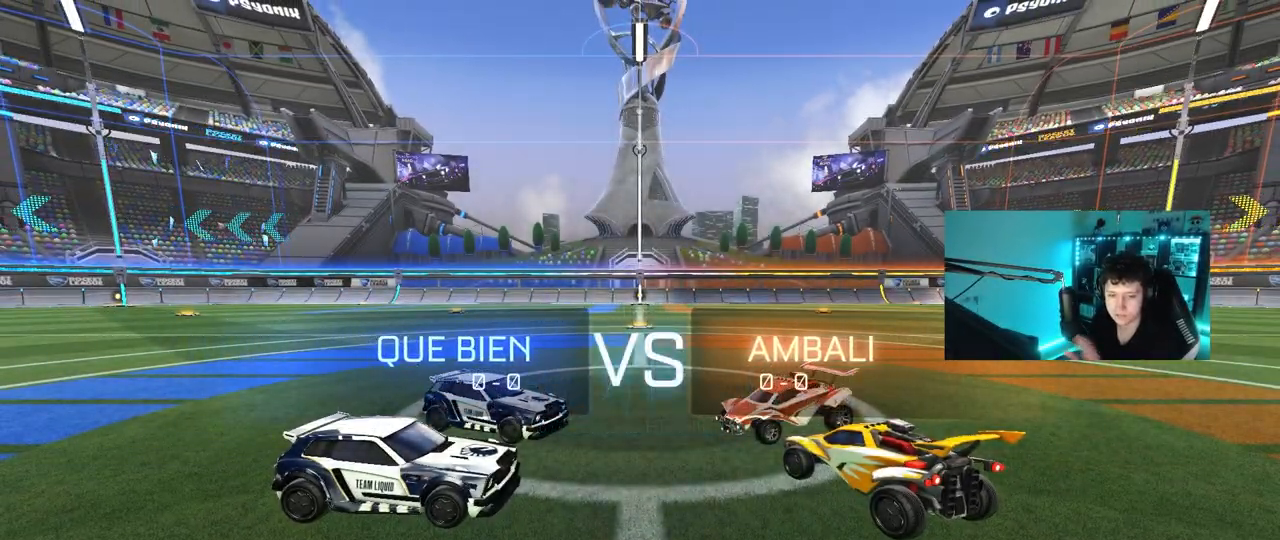
{"keys": [], "mouse": [], "mouse_move": "still", "events": []}
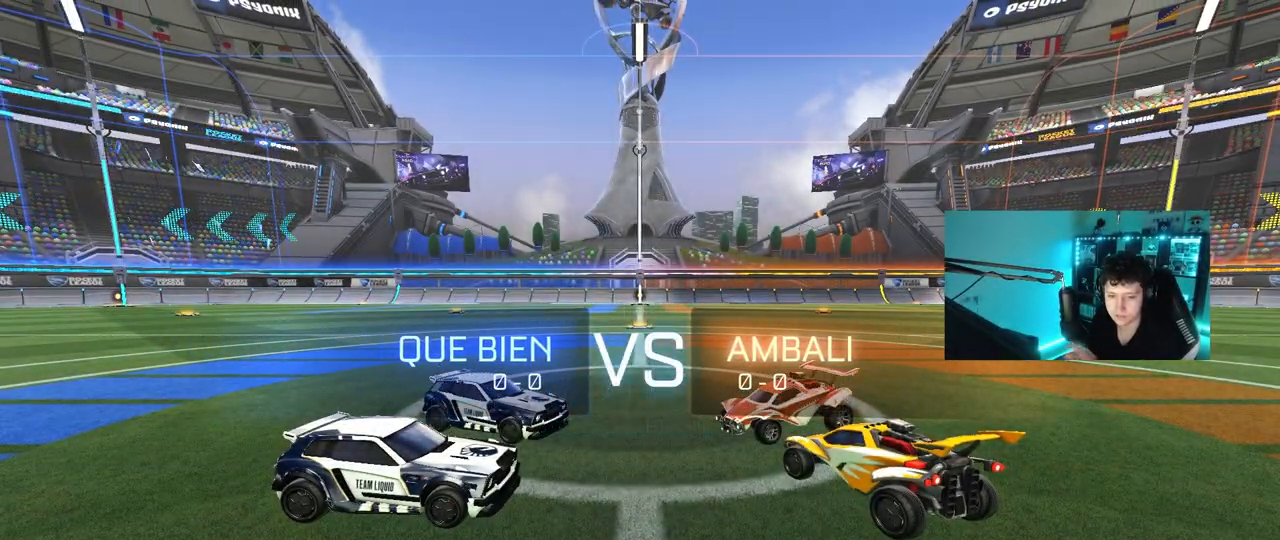
{"keys": ["d", "space", "w"], "mouse": ["left", "right"], "mouse_move": "still", "events": [[217, "mouse_left", "down"], [217, "w", "down"], [433, "d", "down"], [483, "mouse_right", "down"], [483, "space", "down"]]}
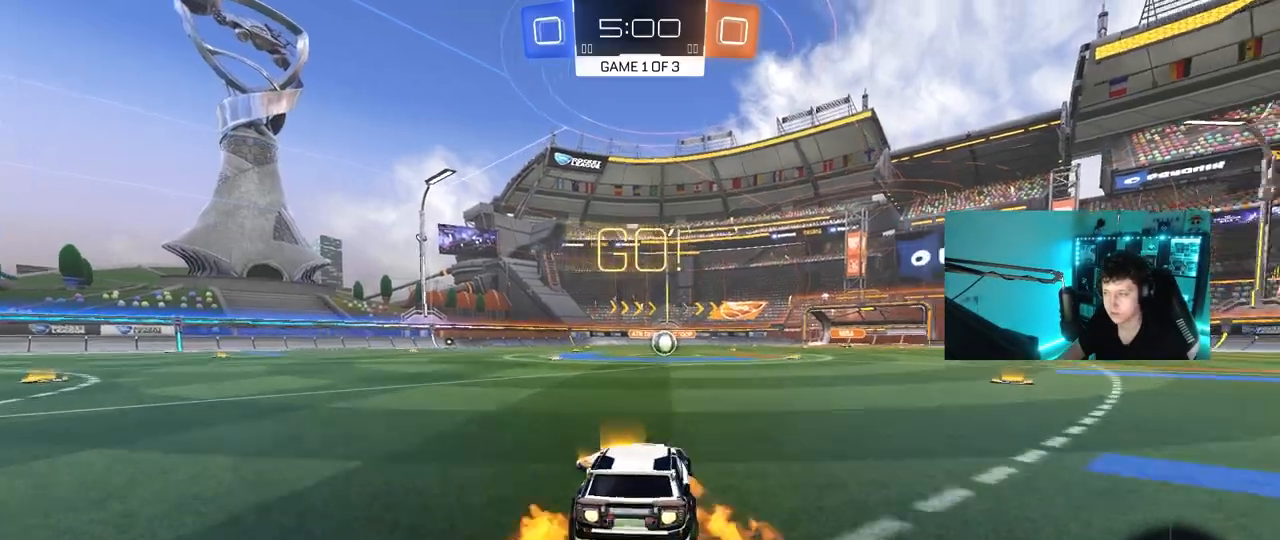
{"keys": ["a", "s", "shift"], "mouse": ["left"], "mouse_move": "still", "events": [[67, "a", "down"], [67, "d", "up"], [67, "mouse_right", "up"], [67, "shift", "down"], [67, "space", "up"], [167, "mouse_right", "down"], [167, "w", "up"], [217, "s", "down"], [267, "mouse_right", "up"]]}
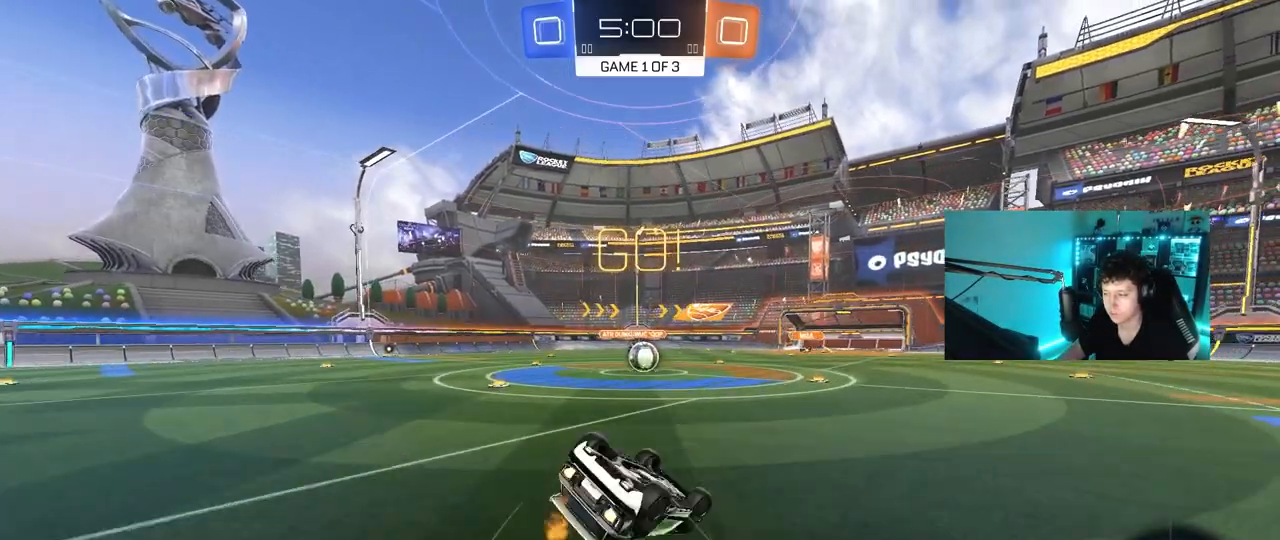
{"keys": [], "mouse": ["left"], "mouse_move": "still", "events": [[133, "s", "up"], [233, "s", "down"], [467, "a", "up"], [467, "s", "up"], [467, "shift", "up"]]}
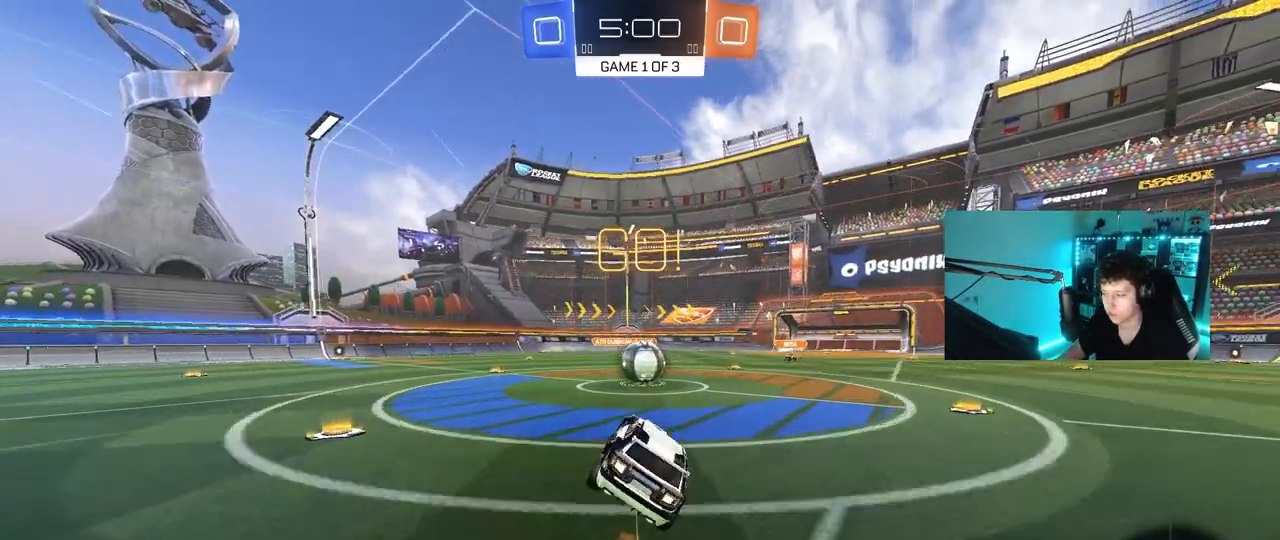
{"keys": ["a", "shift", "w"], "mouse": [], "mouse_move": "down-left", "events": [[17, "mouse_left", "up"], [333, "d", "down"], [333, "mouse_right", "down"], [383, "w", "down"], [433, "a", "down"], [433, "d", "up"], [433, "shift", "down"], [483, "mouse_right", "up"]]}
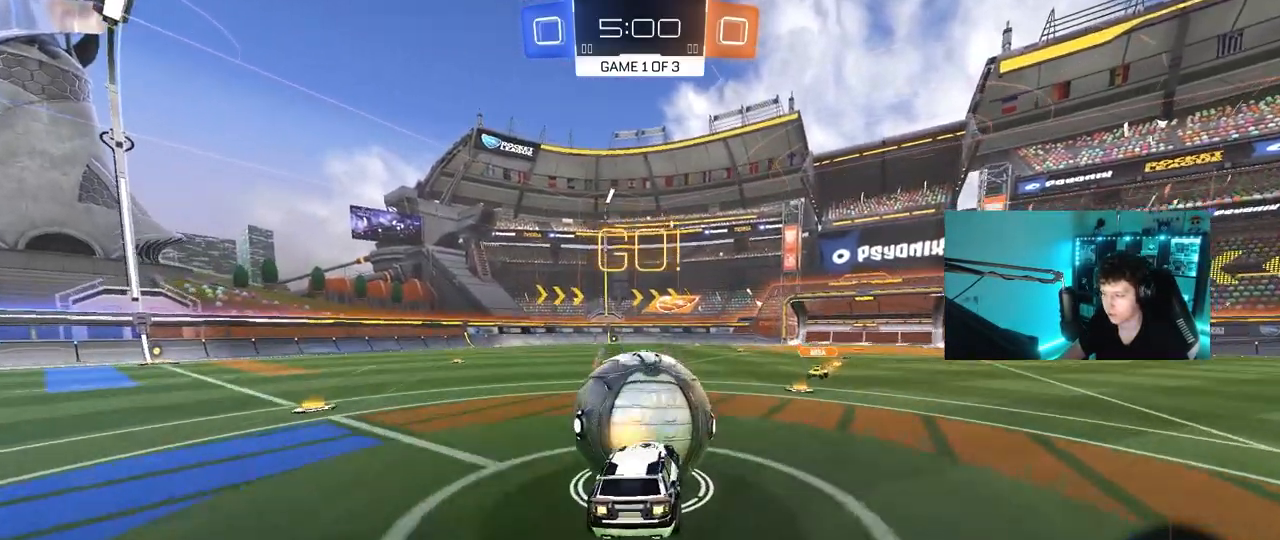
{"keys": ["a", "s", "shift"], "mouse": [], "mouse_move": "still", "events": [[17, "mouse_right", "down"], [67, "s", "down"], [67, "w", "up"], [300, "mouse_right", "up"]]}
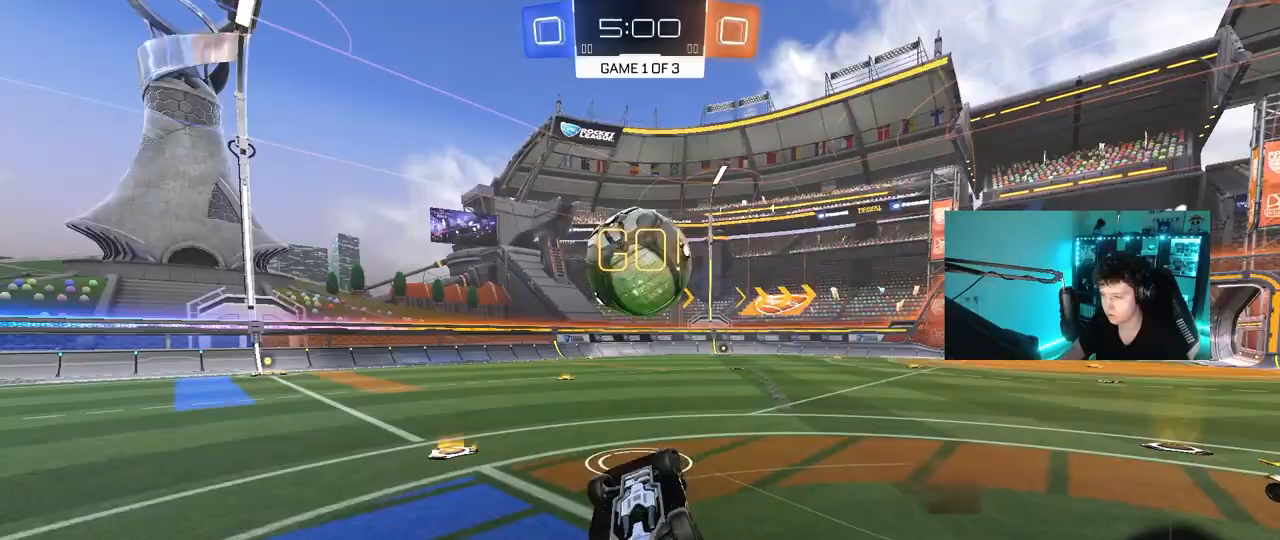
{"keys": [], "mouse": [], "mouse_move": "still", "events": [[83, "s", "up"], [267, "shift", "up"], [317, "a", "up"]]}
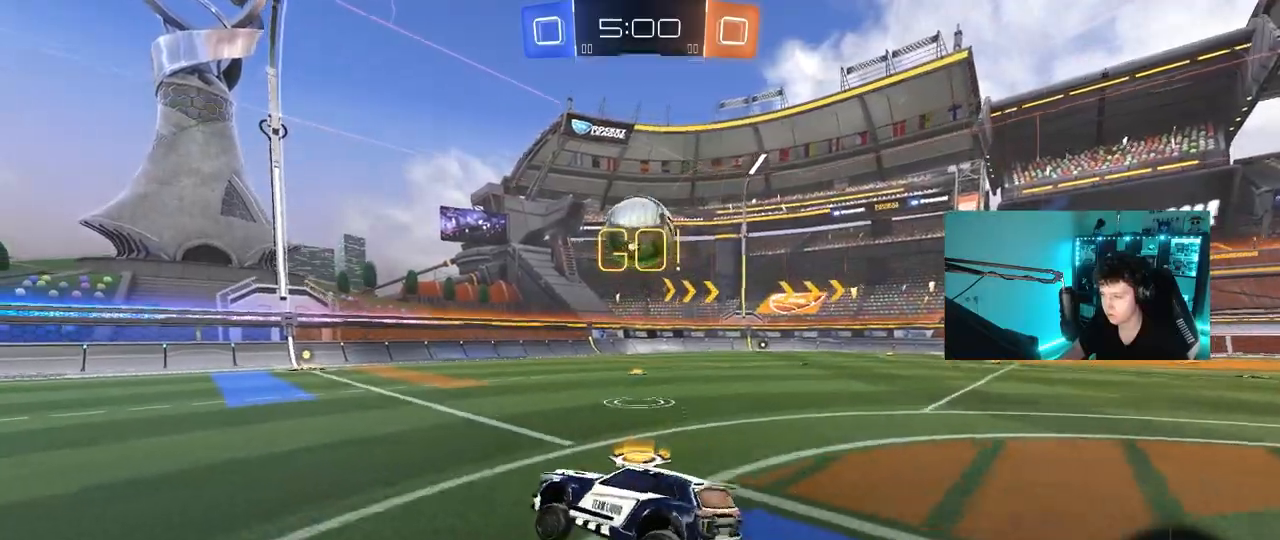
{"keys": ["w"], "mouse": [], "mouse_move": "still", "events": [[50, "w", "down"], [100, "d", "down"], [250, "d", "up"]]}
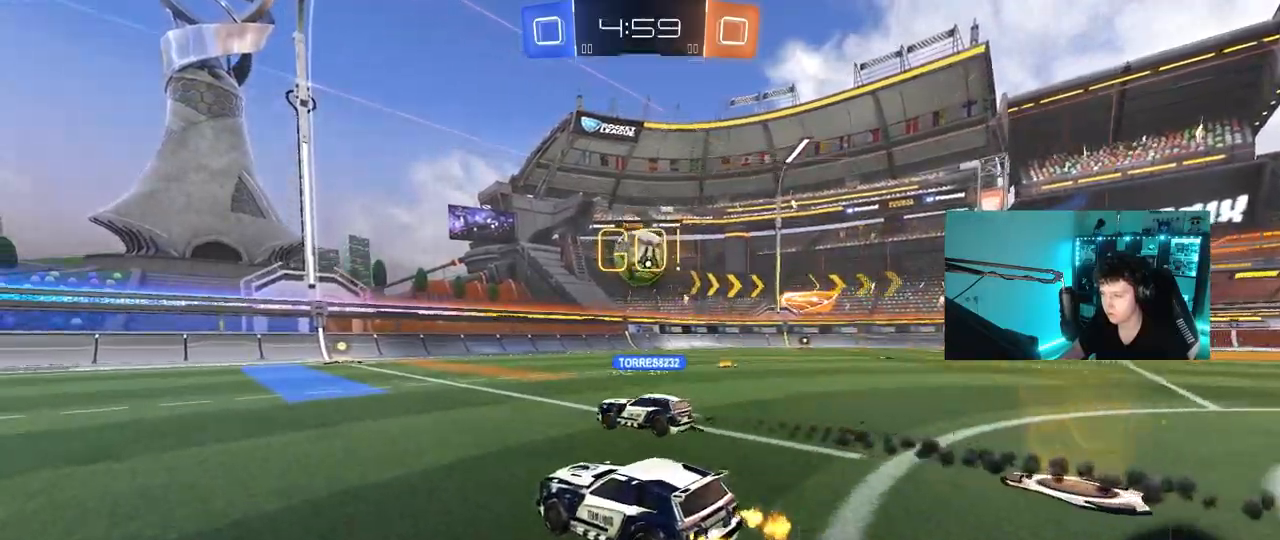
{"keys": ["w"], "mouse": [], "mouse_move": "still", "events": [[117, "a", "down"], [500, "a", "up"]]}
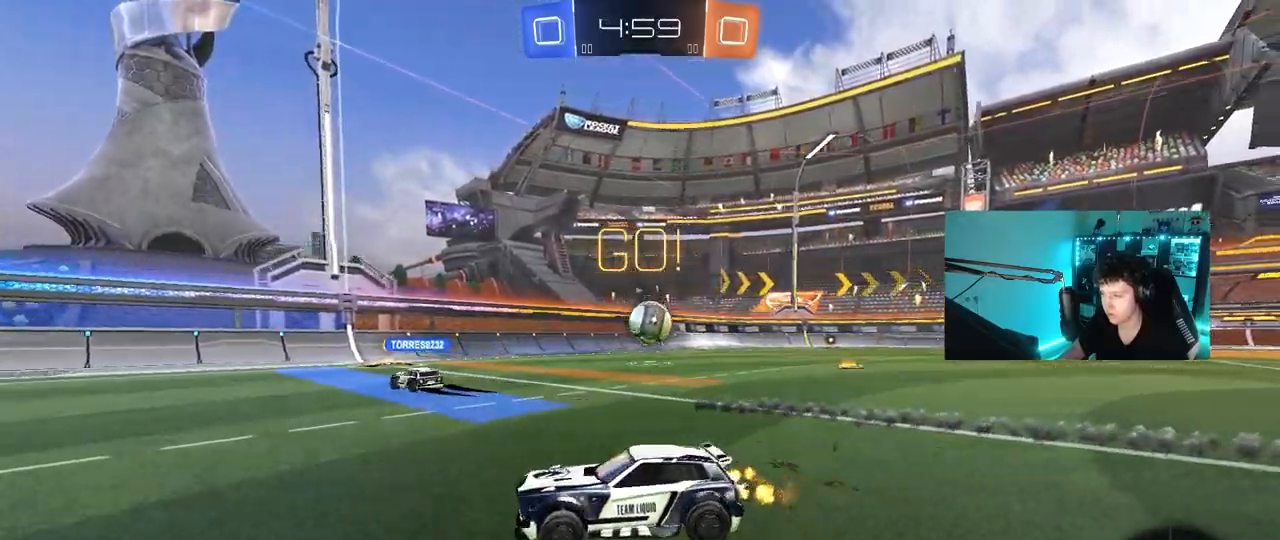
{"keys": ["a", "s", "shift", "space"], "mouse": [], "mouse_move": "up-right", "events": [[33, "mouse_right", "down"], [83, "mouse_left", "down"], [133, "a", "down"], [133, "mouse_right", "up"], [133, "shift", "down"], [183, "mouse_right", "down"], [233, "s", "down"], [233, "w", "up"], [367, "mouse_right", "up"], [417, "mouse_left", "up"], [417, "space", "down"]]}
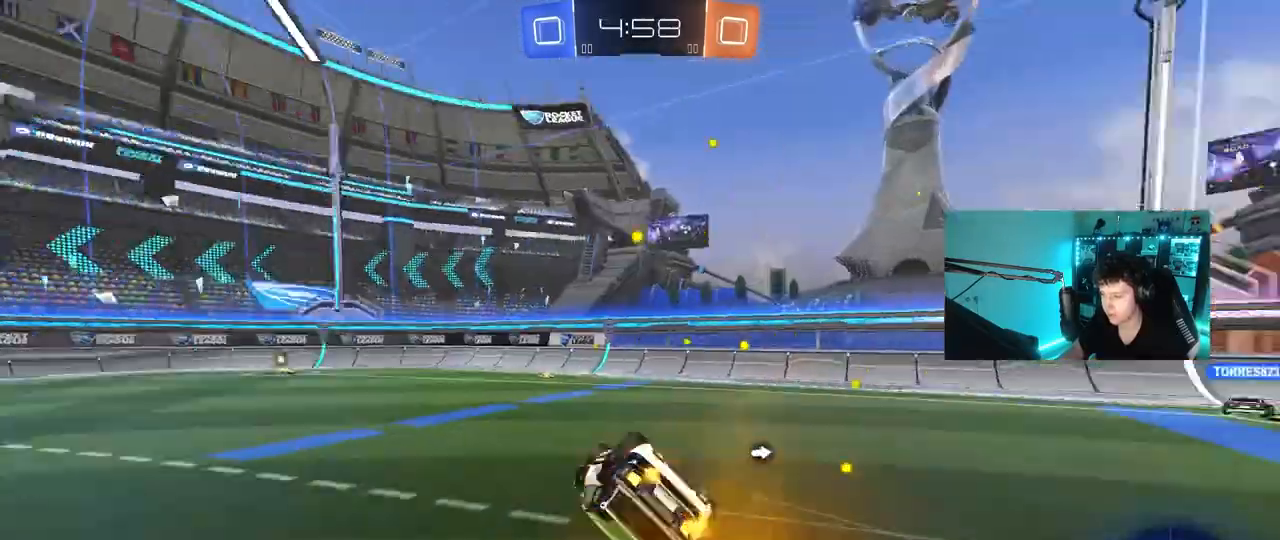
{"keys": [], "mouse": ["left"], "mouse_move": "still", "events": [[17, "mouse_left", "down"], [100, "space", "up"], [150, "s", "up"], [300, "s", "down"], [433, "s", "up"], [483, "a", "up"], [483, "shift", "up"]]}
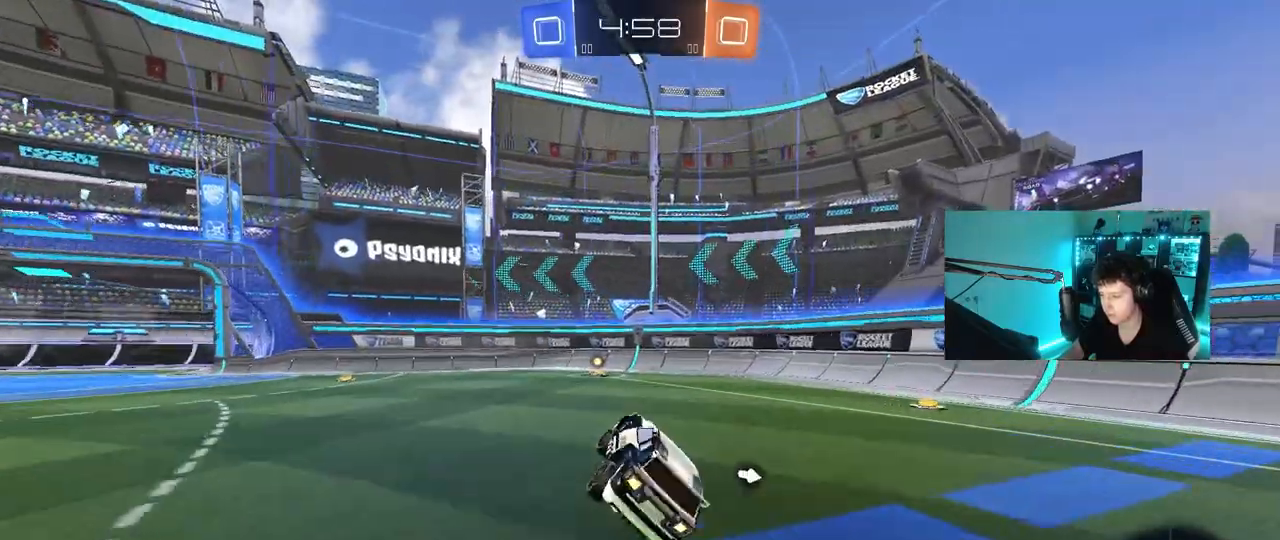
{"keys": ["space", "w"], "mouse": [], "mouse_move": "still", "events": [[117, "mouse_left", "up"], [217, "w", "down"], [250, "mouse_left", "down"], [450, "mouse_left", "up"], [500, "space", "down"]]}
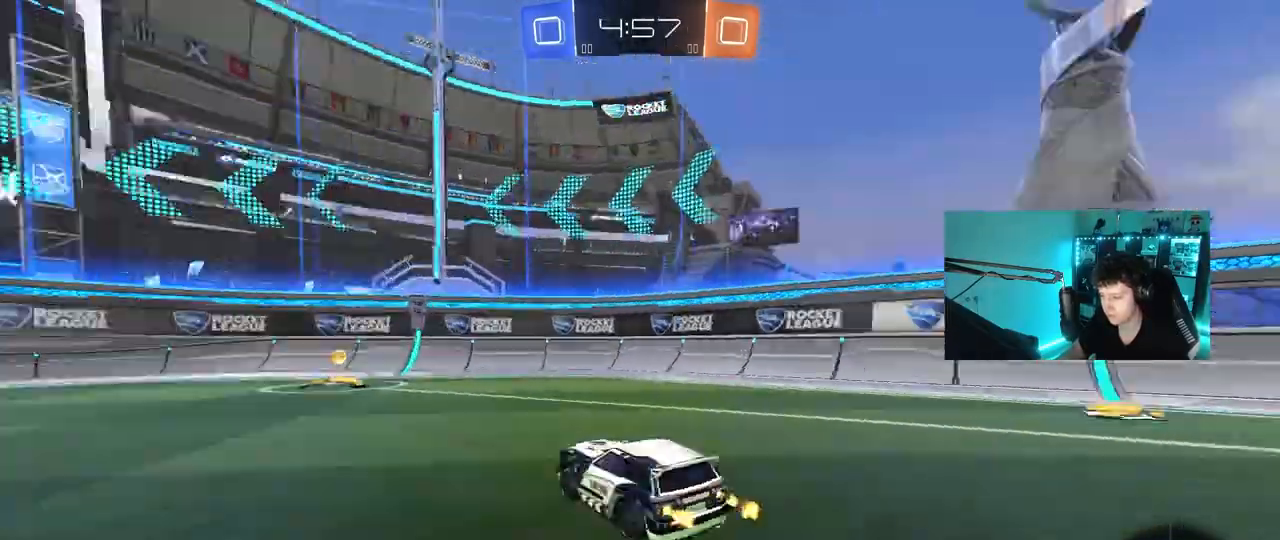
{"keys": ["a", "w"], "mouse": ["left"], "mouse_move": "still", "events": [[133, "a", "down"], [133, "space", "up"], [183, "shift", "down"], [233, "mouse_left", "down"], [367, "shift", "up"]]}
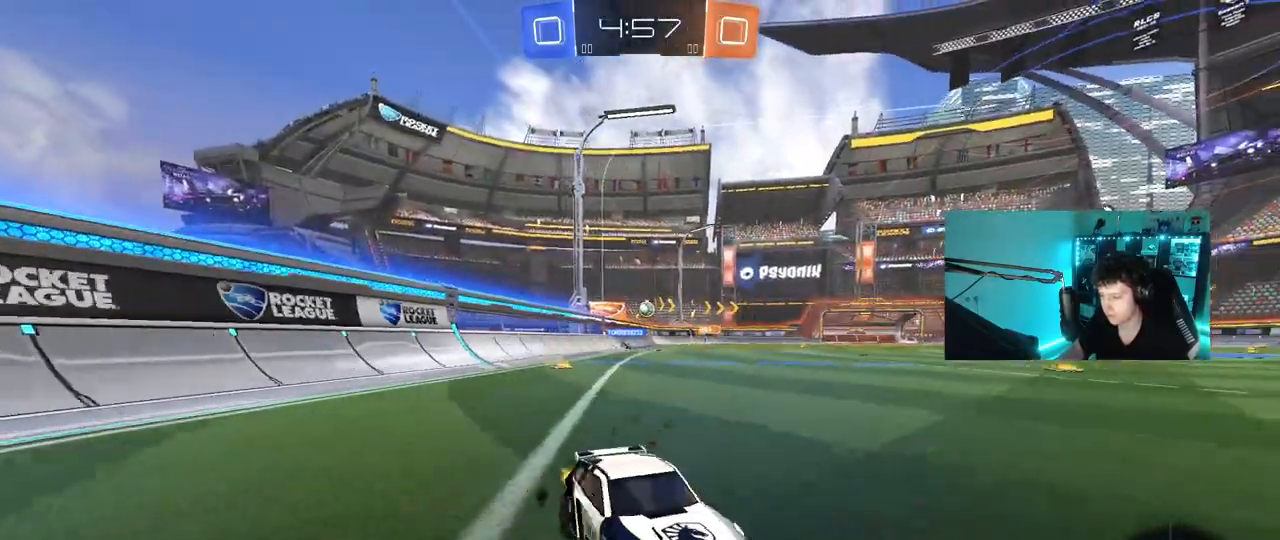
{"keys": ["a", "w"], "mouse": ["left"], "mouse_move": "still", "events": []}
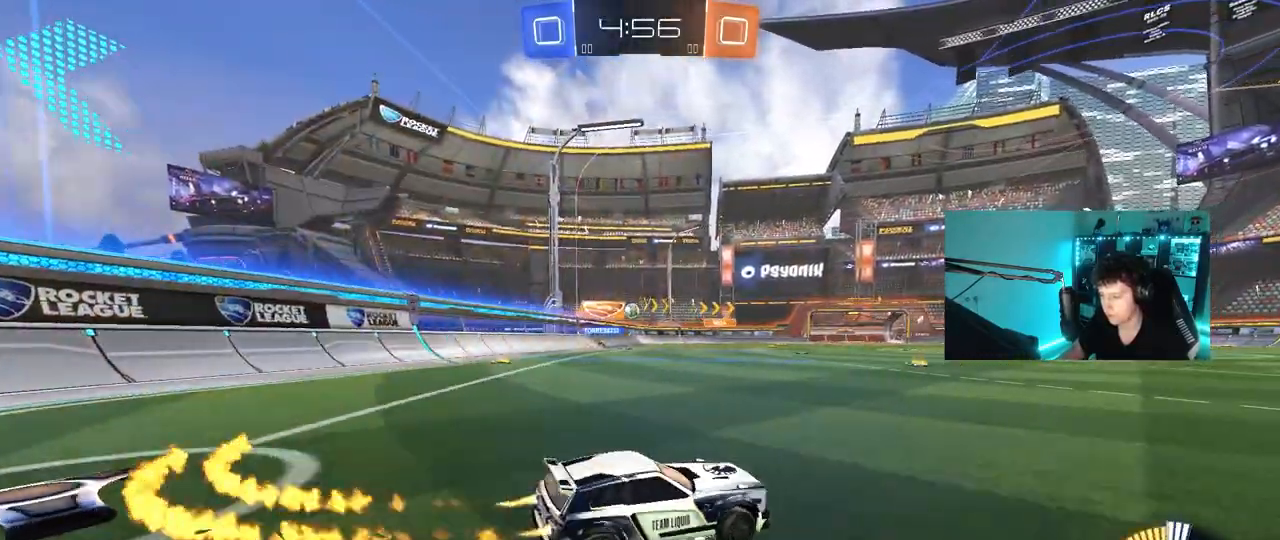
{"keys": ["a", "s", "shift"], "mouse": ["left"], "mouse_move": "still", "events": [[167, "mouse_right", "down"], [167, "shift", "down"], [217, "mouse_right", "up"], [250, "mouse_right", "down"], [300, "s", "down"], [300, "w", "up"], [450, "mouse_right", "up"]]}
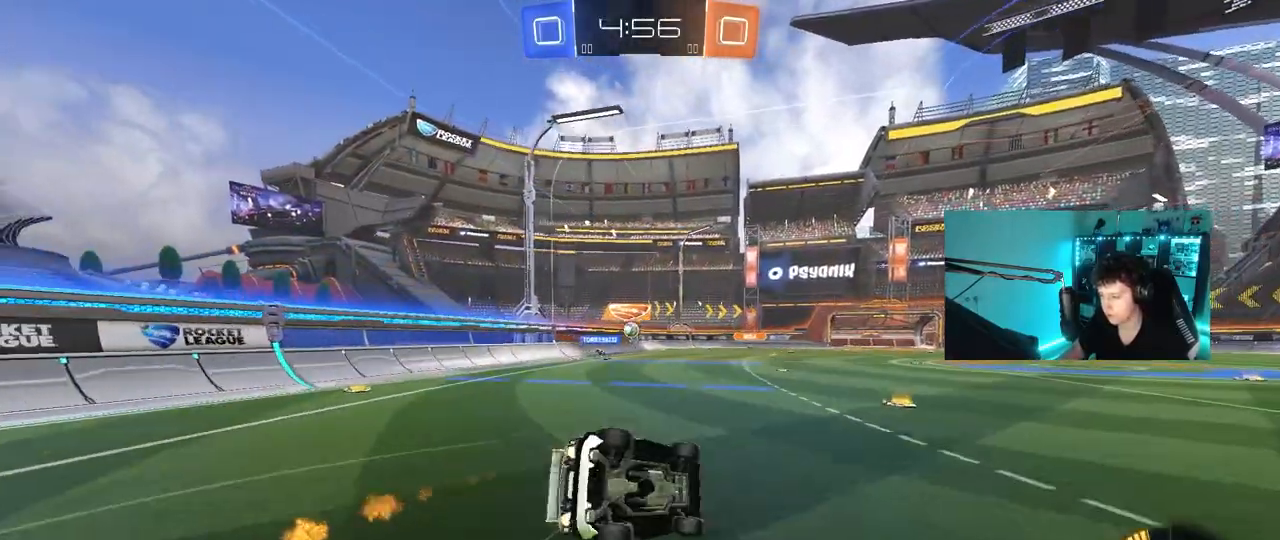
{"keys": ["a", "s", "shift"], "mouse": [], "mouse_move": "still", "events": [[183, "s", "up"], [267, "s", "down"], [467, "mouse_left", "up"]]}
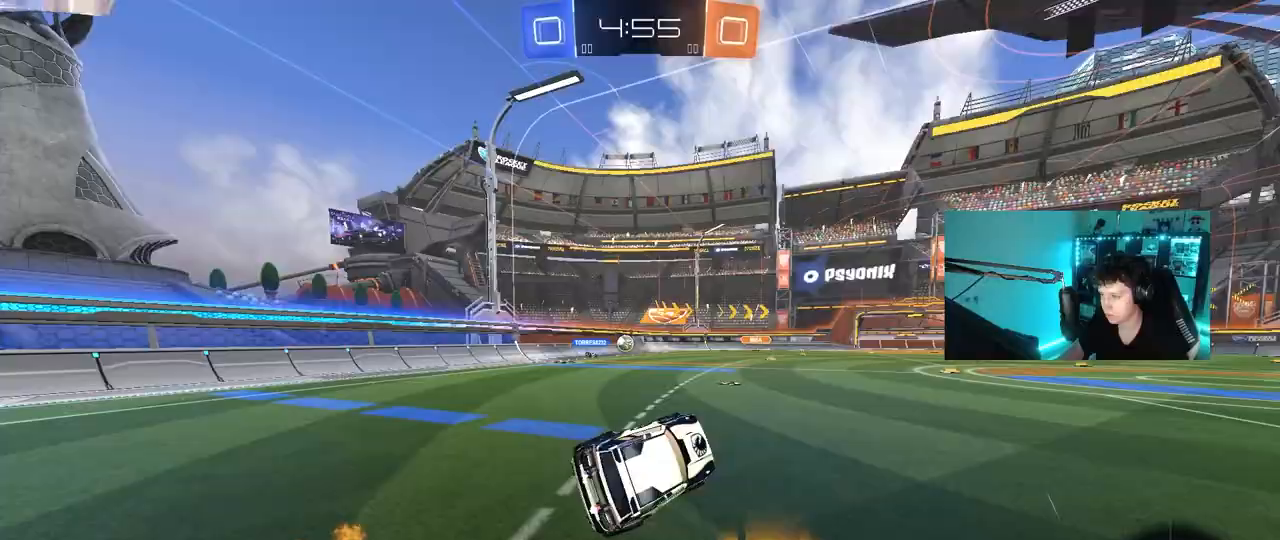
{"keys": ["d", "s"], "mouse": [], "mouse_move": "up", "events": [[100, "shift", "up"], [150, "a", "up"], [150, "s", "up"], [333, "d", "down"], [333, "s", "down"]]}
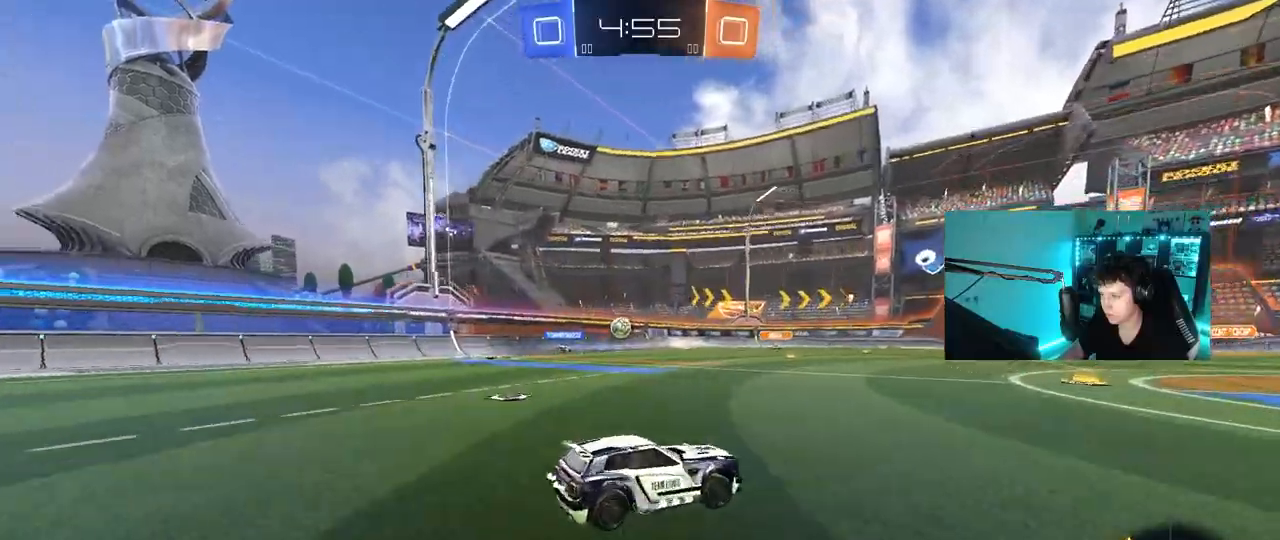
{"keys": ["w"], "mouse": [], "mouse_move": "still", "events": [[67, "d", "up"], [67, "s", "up"], [250, "a", "down"], [250, "w", "down"], [450, "a", "up"]]}
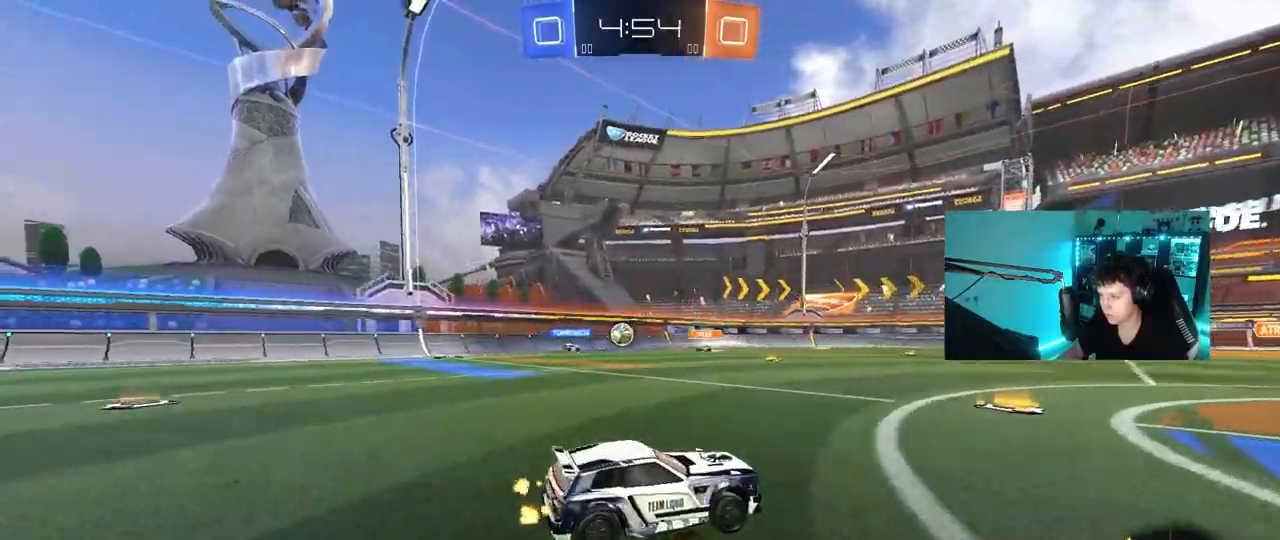
{"keys": ["a", "w"], "mouse": [], "mouse_move": "still", "events": [[33, "w", "up"], [83, "a", "down"], [317, "shift", "down"], [317, "w", "down"], [417, "shift", "up"]]}
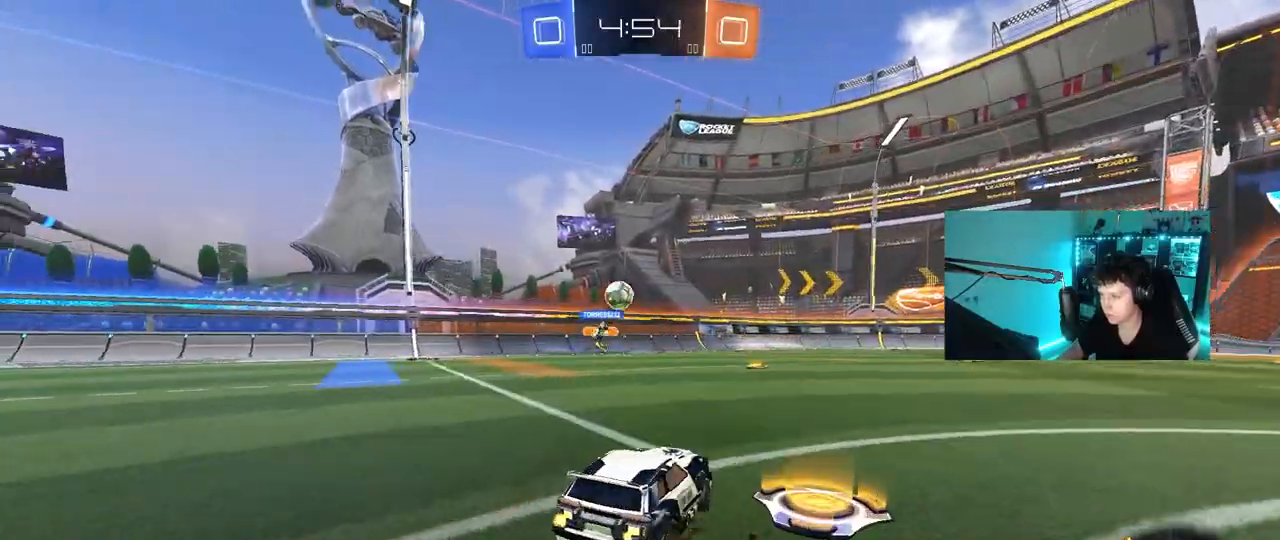
{"keys": ["a", "w"], "mouse": [], "mouse_move": "still", "events": [[17, "a", "up"], [50, "d", "down"], [50, "w", "up"], [100, "w", "down"], [150, "shift", "down"], [200, "a", "down"], [200, "d", "up"], [200, "w", "up"], [333, "shift", "up"], [333, "w", "down"]]}
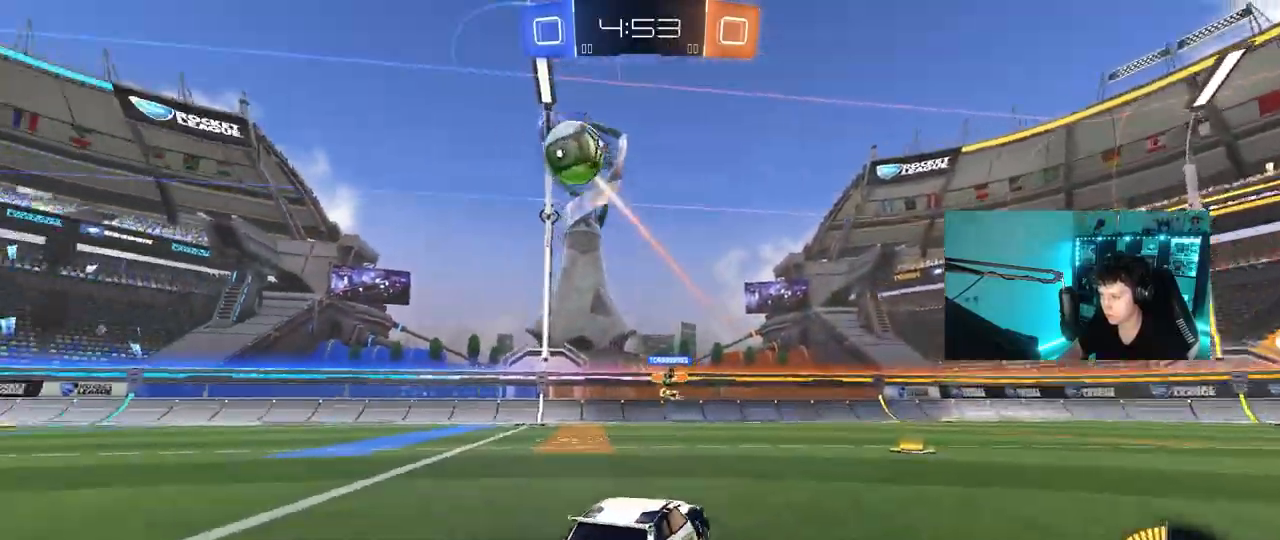
{"keys": ["a", "w"], "mouse": ["left"], "mouse_move": "still", "events": [[167, "shift", "down"], [217, "shift", "up"], [300, "mouse_left", "down"]]}
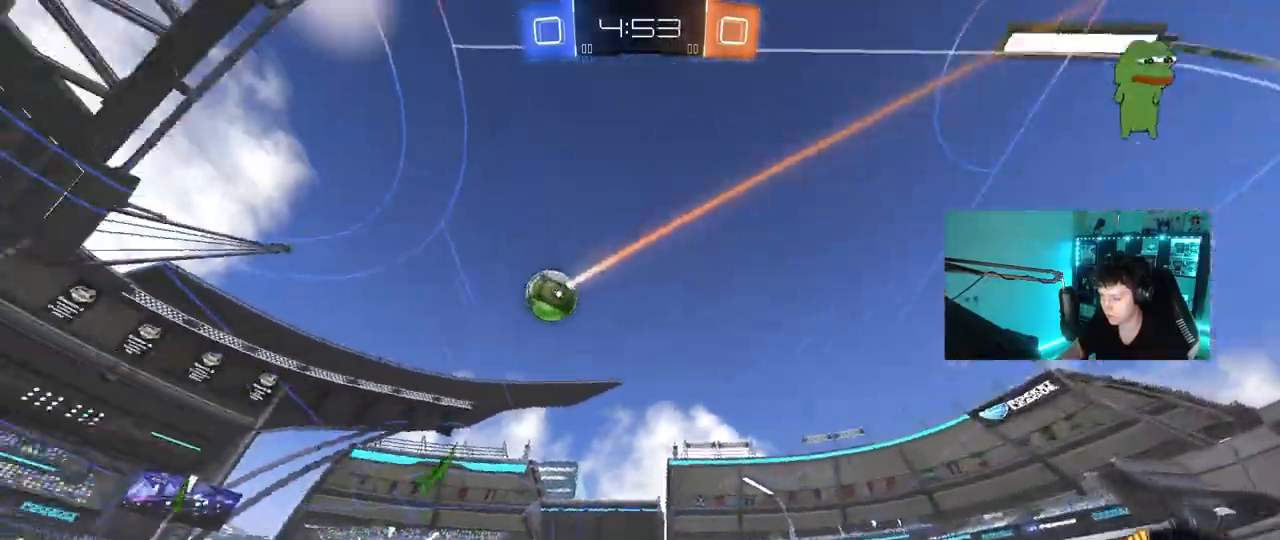
{"keys": ["a", "shift", "w"], "mouse": ["left", "right"], "mouse_move": "still", "events": [[417, "mouse_right", "down"], [467, "shift", "down"]]}
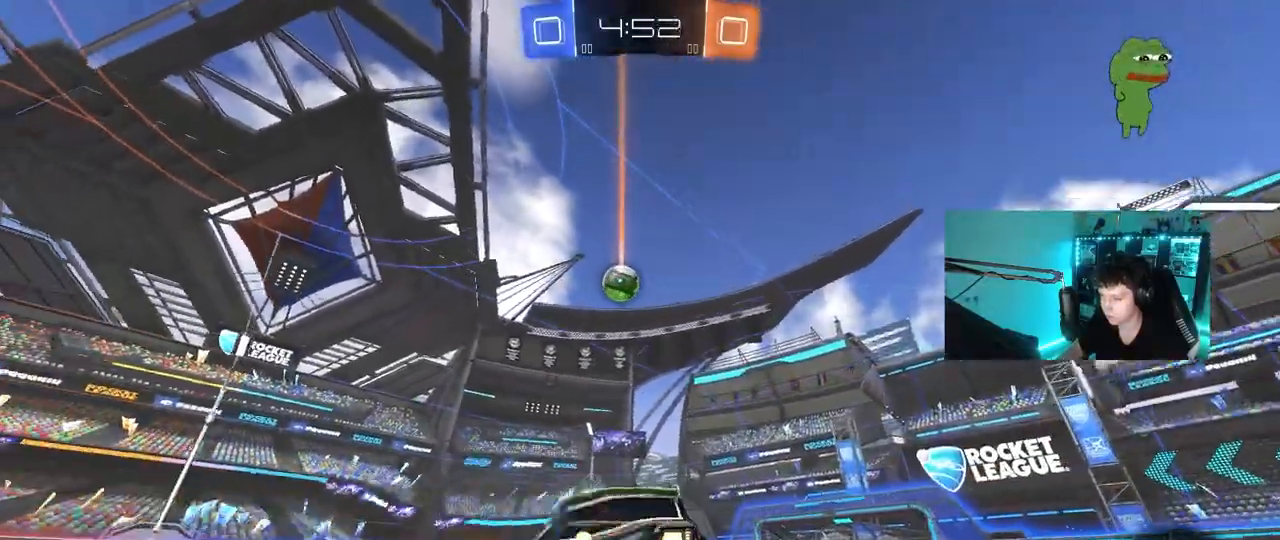
{"keys": ["a", "shift"], "mouse": ["left"], "mouse_move": "still", "events": [[17, "mouse_right", "up"], [50, "mouse_right", "down"], [100, "w", "up"], [150, "s", "down"], [250, "mouse_right", "up"], [483, "s", "up"]]}
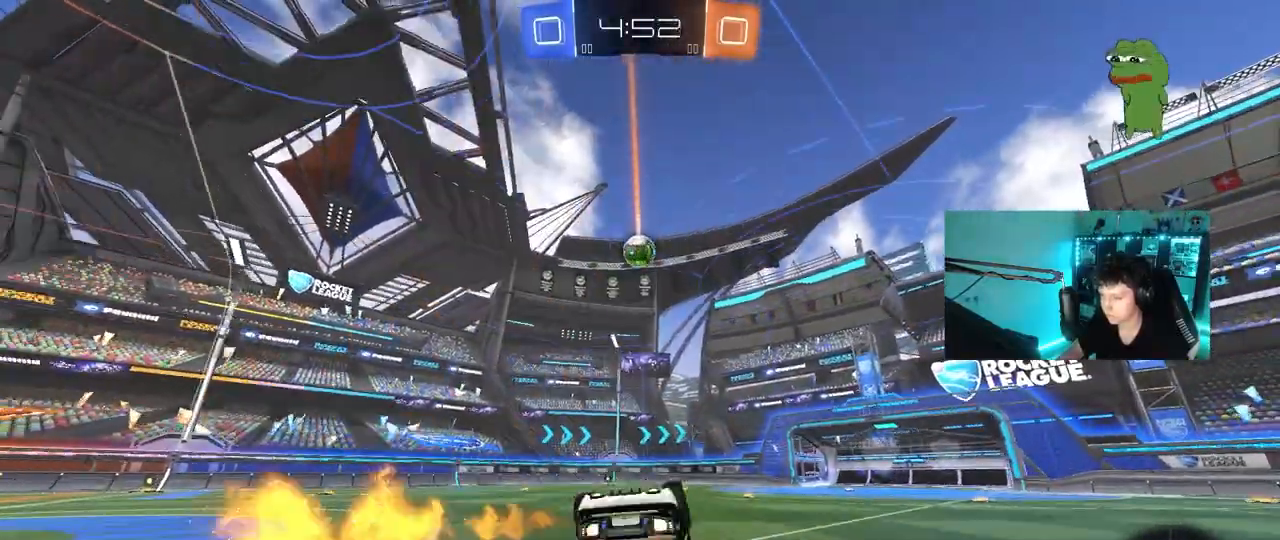
{"keys": [], "mouse": [], "mouse_move": "still", "events": [[67, "s", "down"], [167, "mouse_left", "up"], [350, "s", "up"], [400, "a", "up"], [400, "shift", "up"]]}
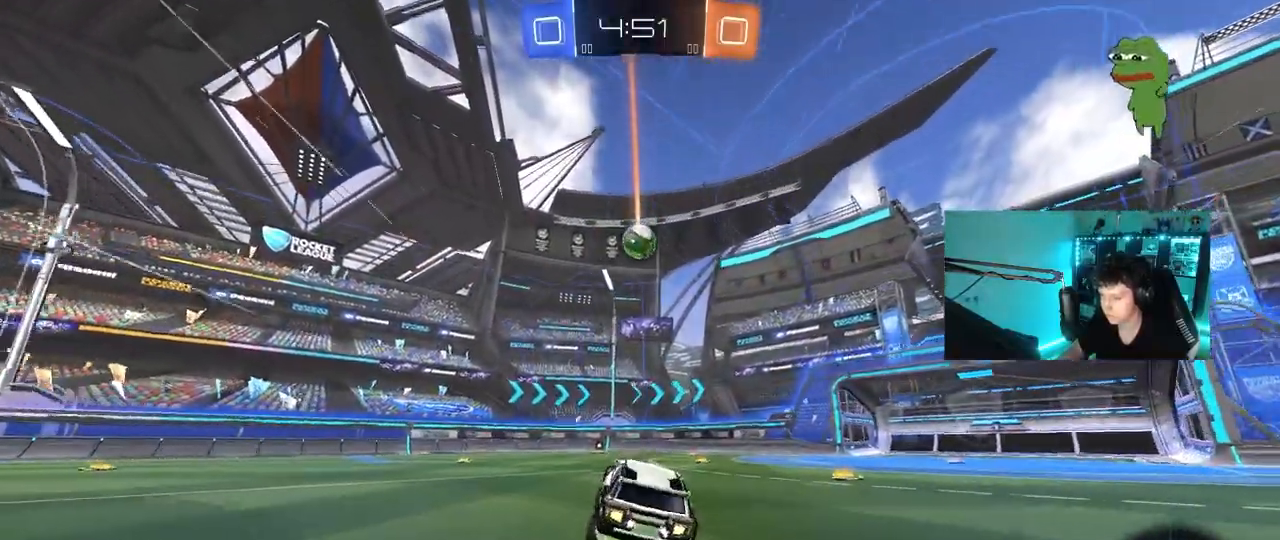
{"keys": [], "mouse": [], "mouse_move": "down-left", "events": [[33, "w", "down"], [317, "d", "down"], [317, "mouse_right", "down"], [317, "q", "down"], [317, "w", "up"], [500, "d", "up"], [500, "mouse_right", "up"], [500, "q", "up"]]}
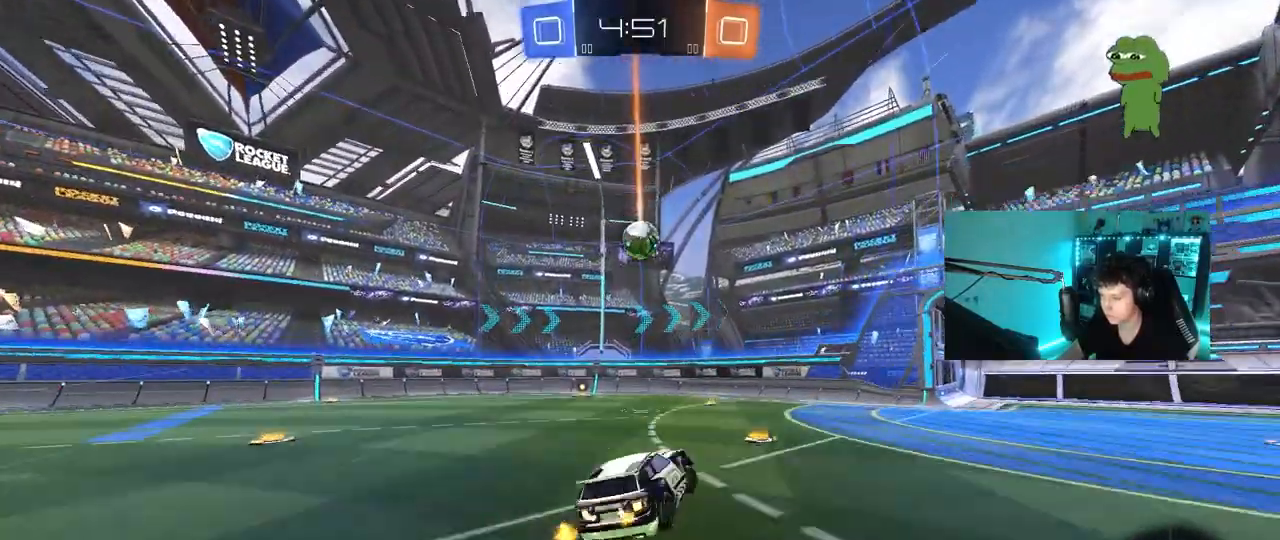
{"keys": ["d", "q", "w"], "mouse": ["left"], "mouse_move": "still", "events": [[100, "mouse_right", "down"], [150, "d", "down"], [150, "q", "down"], [283, "mouse_right", "up"], [333, "mouse_left", "down"], [333, "w", "down"]]}
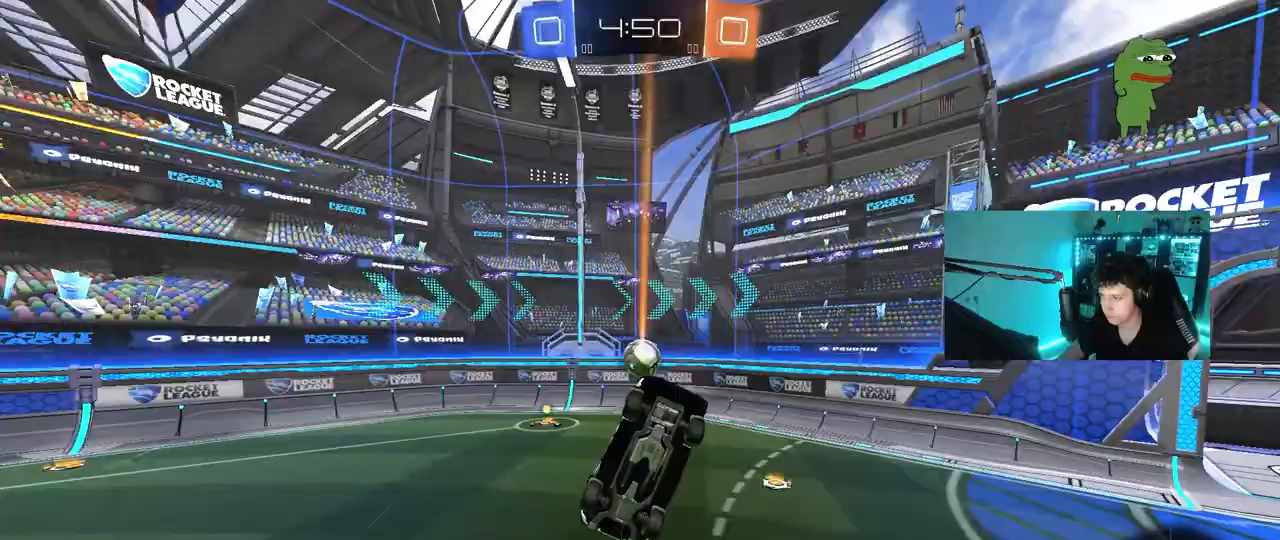
{"keys": ["a", "w"], "mouse": [], "mouse_move": "still", "events": [[33, "mouse_left", "up"], [117, "d", "up"], [217, "a", "down"], [217, "w", "up"], [300, "a", "up"], [300, "q", "up"], [450, "a", "down"], [450, "w", "down"]]}
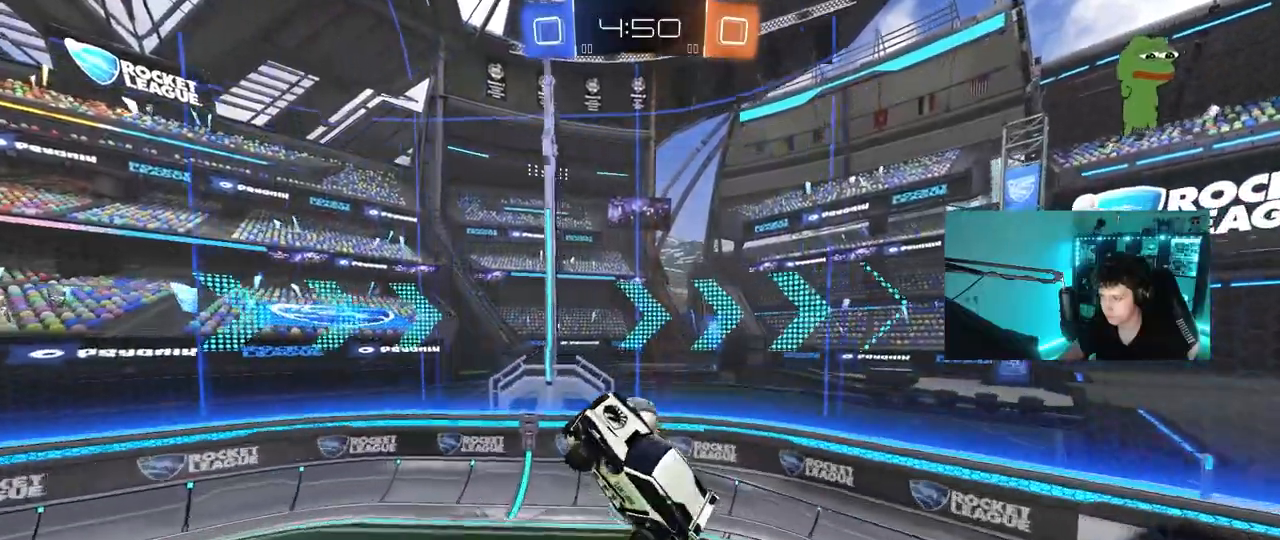
{"keys": ["a", "w"], "mouse": [], "mouse_move": "still", "events": [[33, "a", "up"], [83, "w", "up"], [133, "w", "down"], [183, "a", "down"], [267, "shift", "down"], [317, "shift", "up"]]}